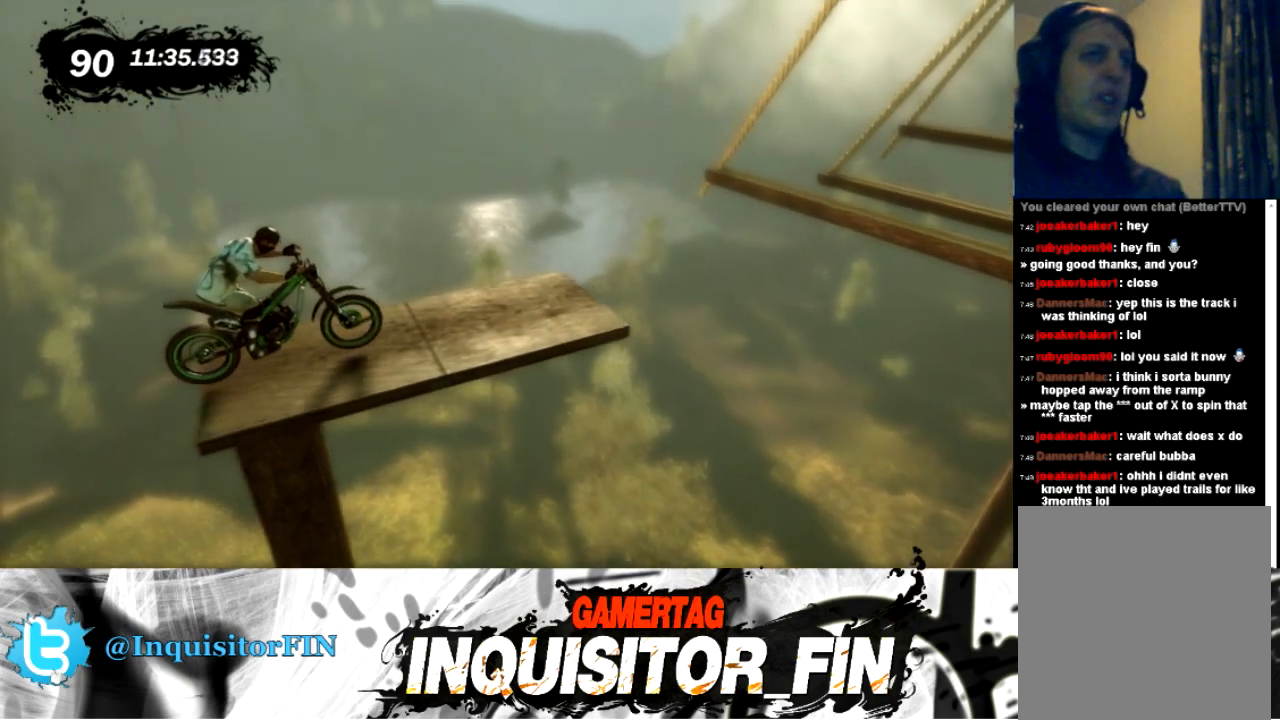
Gameplay with a controller (Xbox layout); each line is a JSON object with the inputs held at the frame after it. "events" lists button and stick changes between this image and that frame as [ms after this image, input, new state], when the widget could be followed in between. Not read: A B DPAD_DOWN DPAD_LEFT DPAD_RIGHT DPAD_UP L1 L2 L3 R1 R2 R3 SELECT START Y right_stick.
{"buttons": [], "left_stick": "center", "events": []}
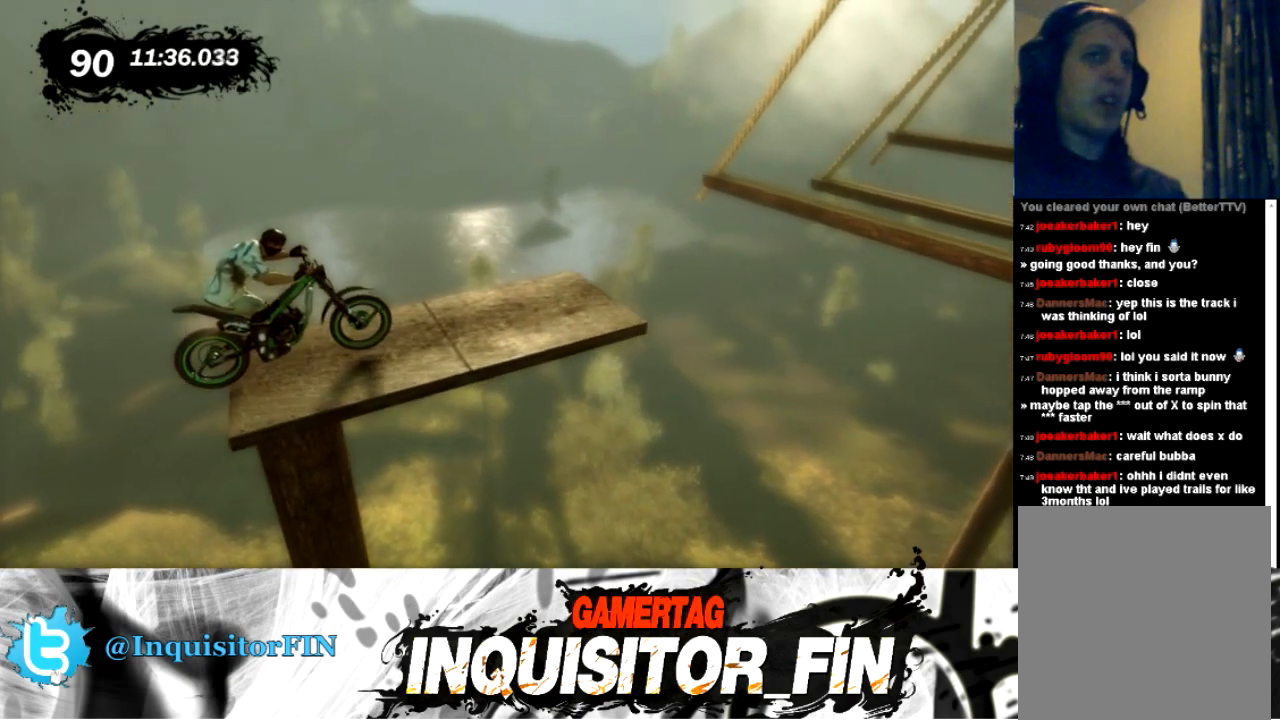
{"buttons": [], "left_stick": "center", "events": []}
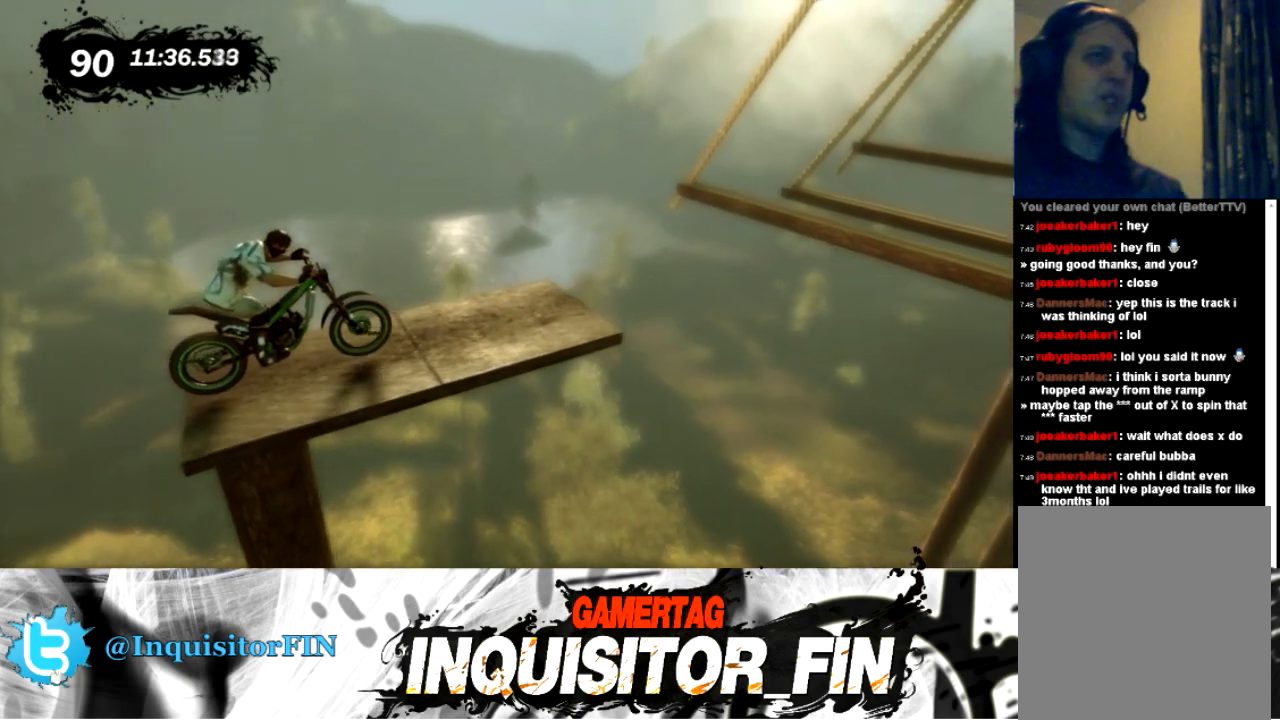
{"buttons": [], "left_stick": "center", "events": []}
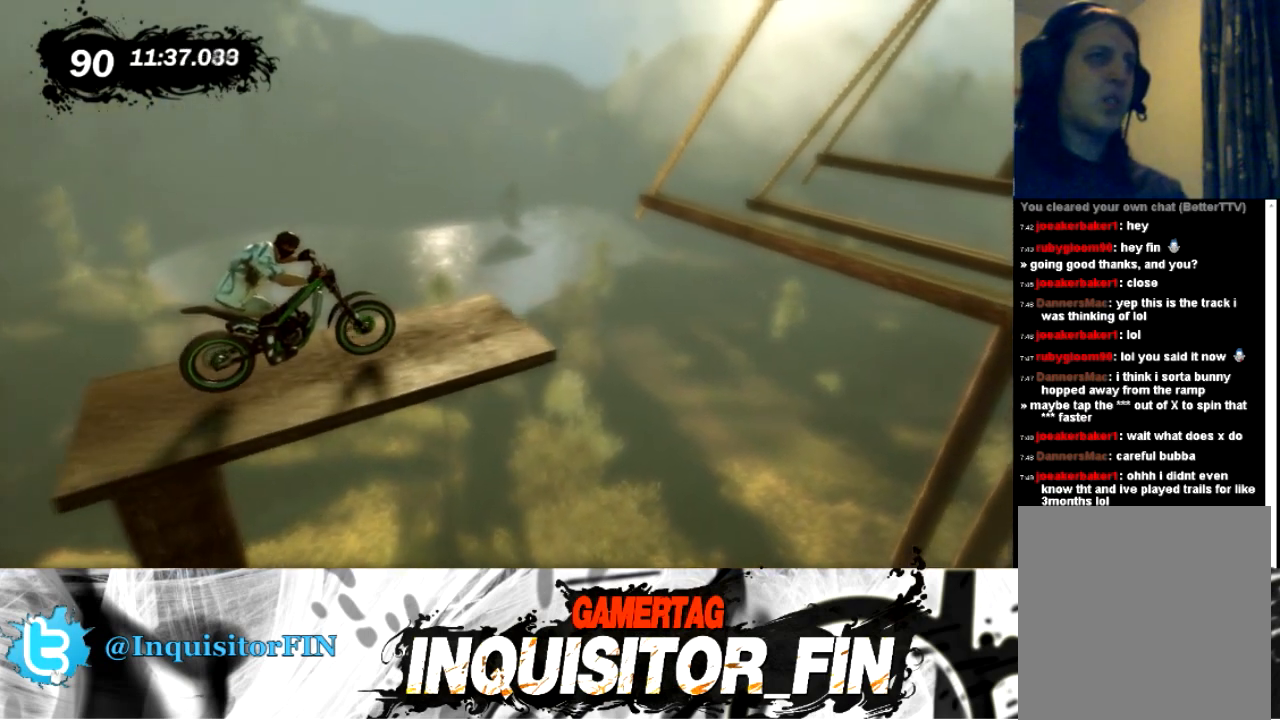
{"buttons": [], "left_stick": "right", "events": [[167, "left_stick", "left"], [401, "left_stick", "right"]]}
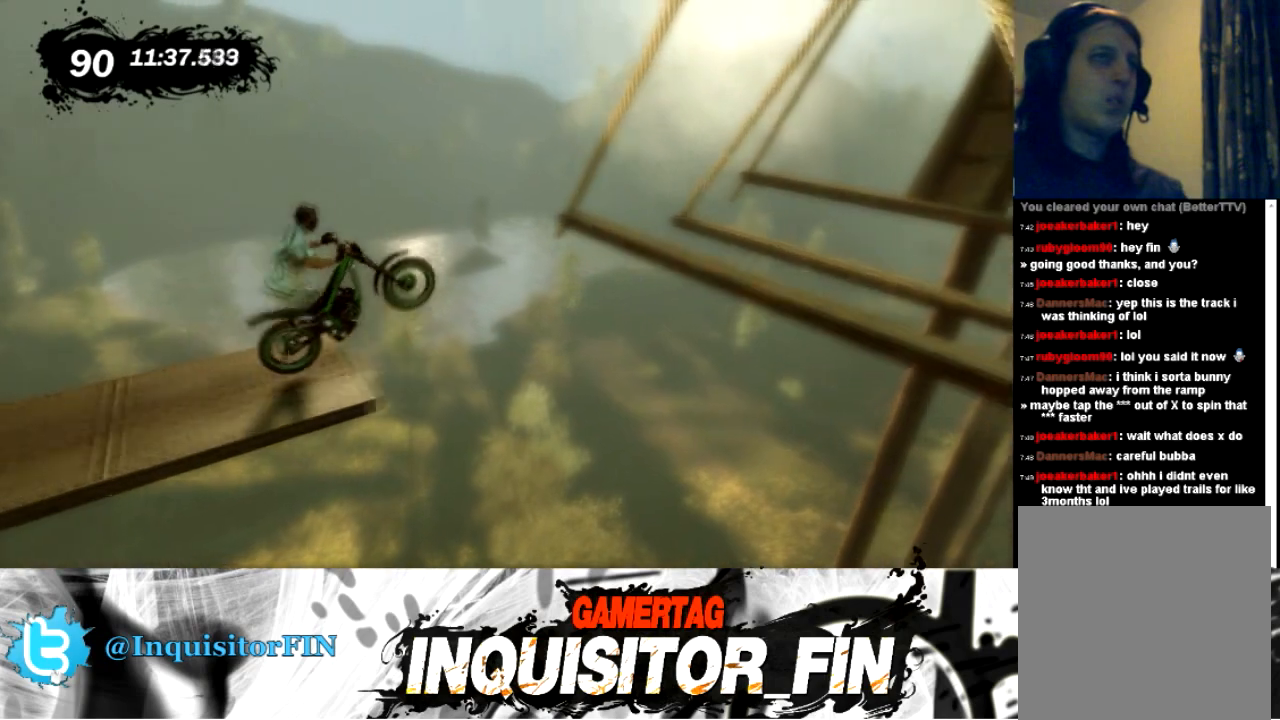
{"buttons": [], "left_stick": "left", "events": [[100, "left_stick", "left"]]}
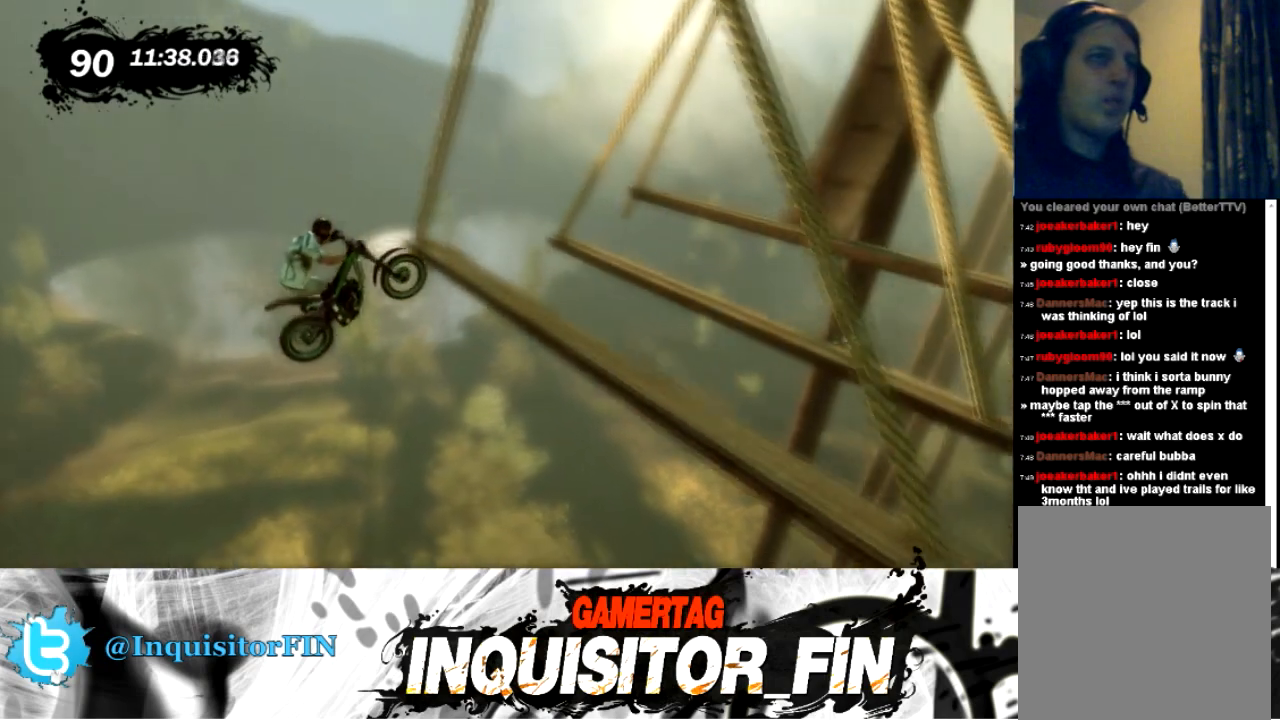
{"buttons": [], "left_stick": "right", "events": [[367, "left_stick", "center"], [501, "left_stick", "right"]]}
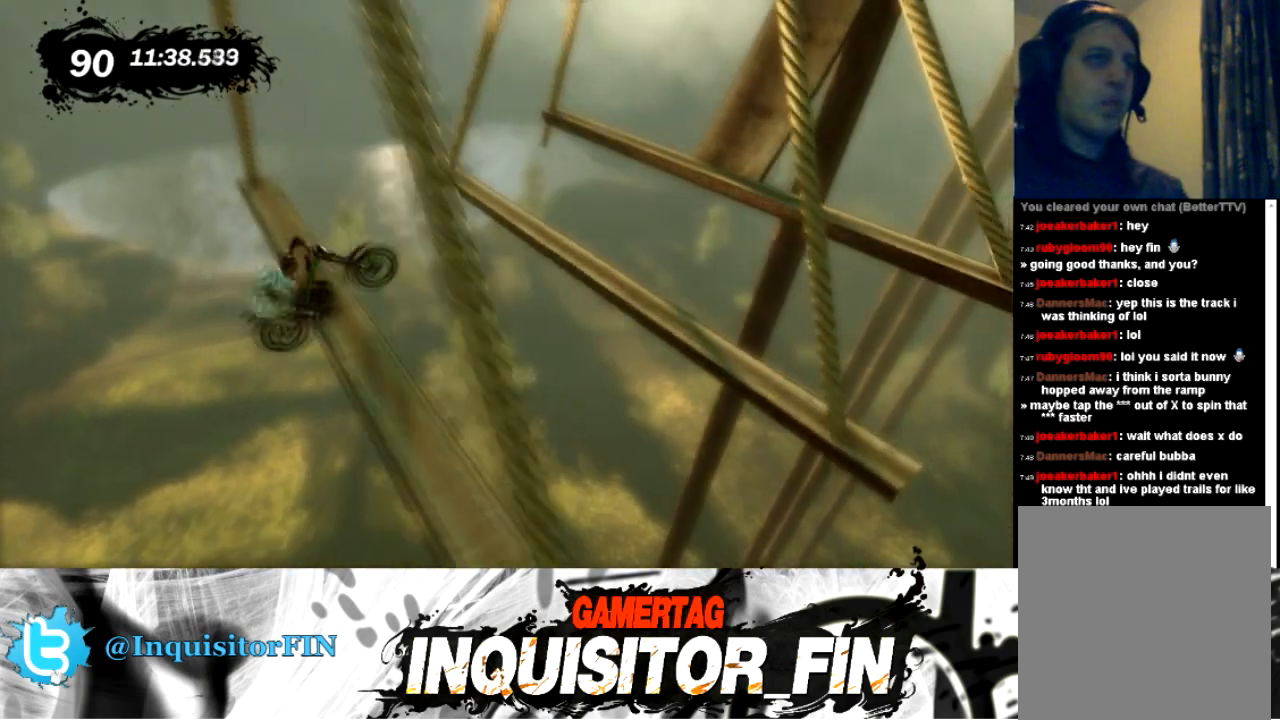
{"buttons": [], "left_stick": "left", "events": [[233, "left_stick", "left"]]}
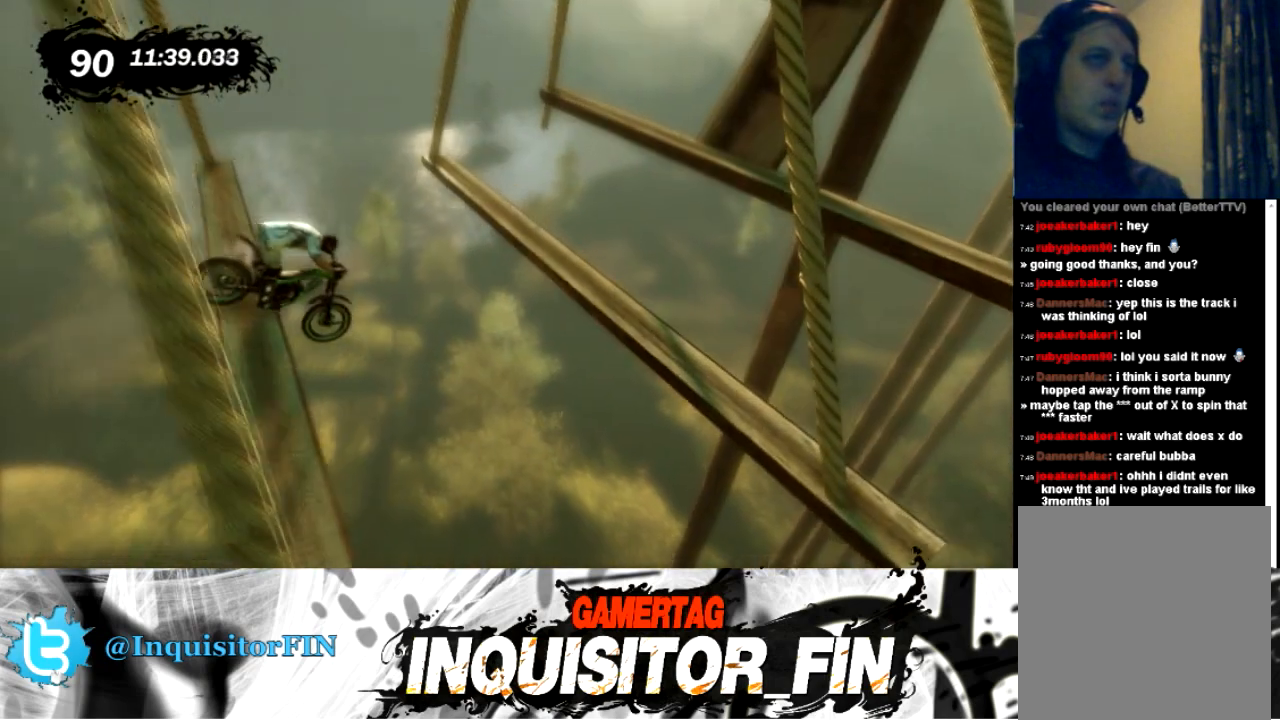
{"buttons": ["X"], "left_stick": "left", "events": [[67, "X", "down"]]}
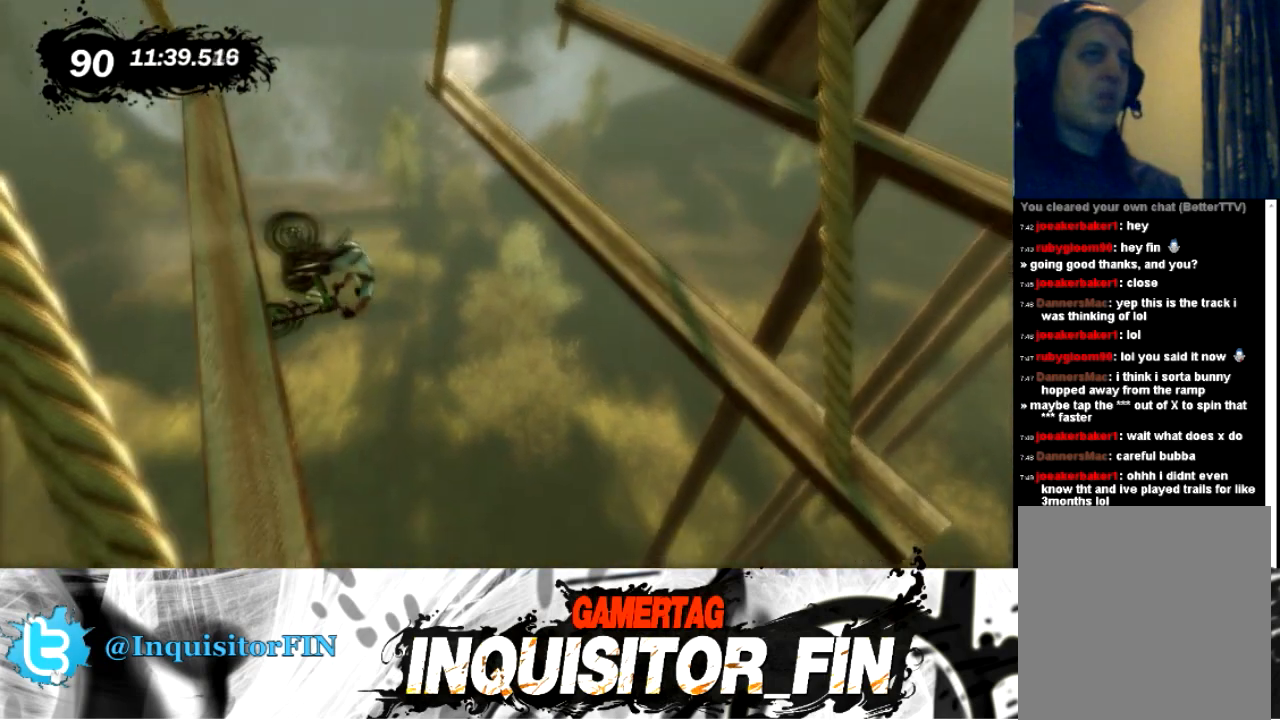
{"buttons": [], "left_stick": "left", "events": [[200, "X", "up"]]}
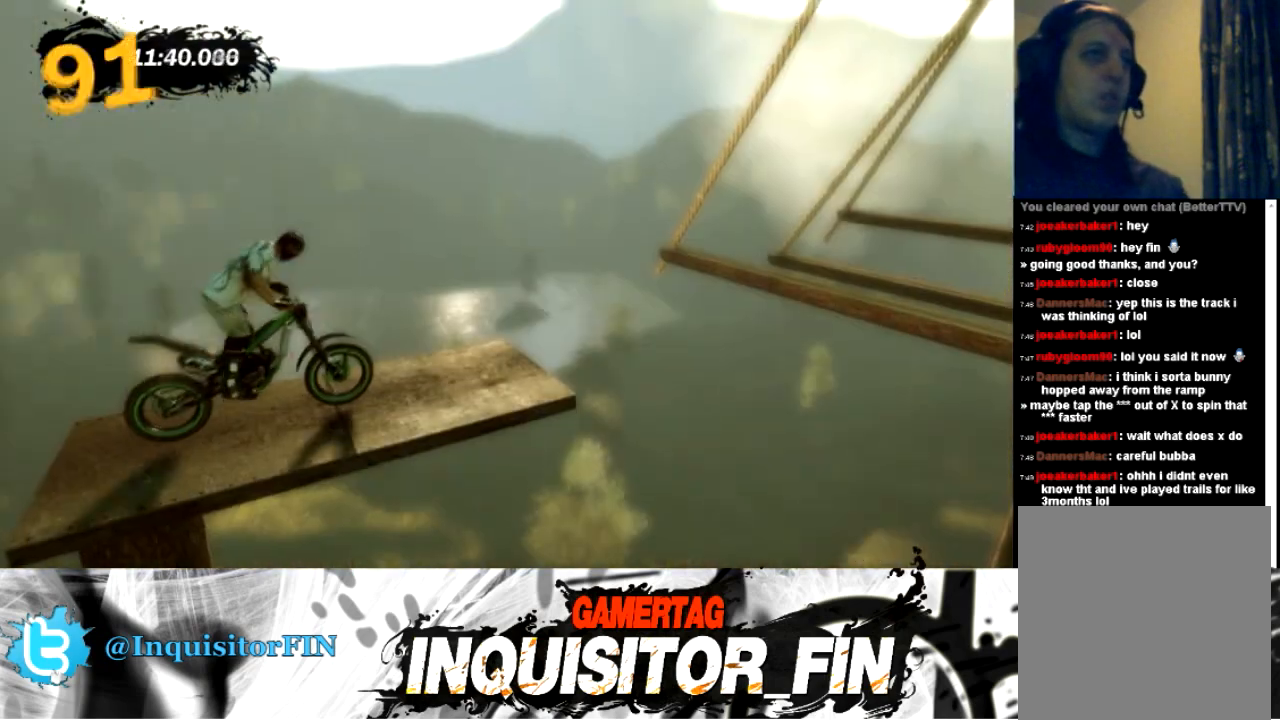
{"buttons": ["X"], "left_stick": "left", "events": [[100, "X", "down"]]}
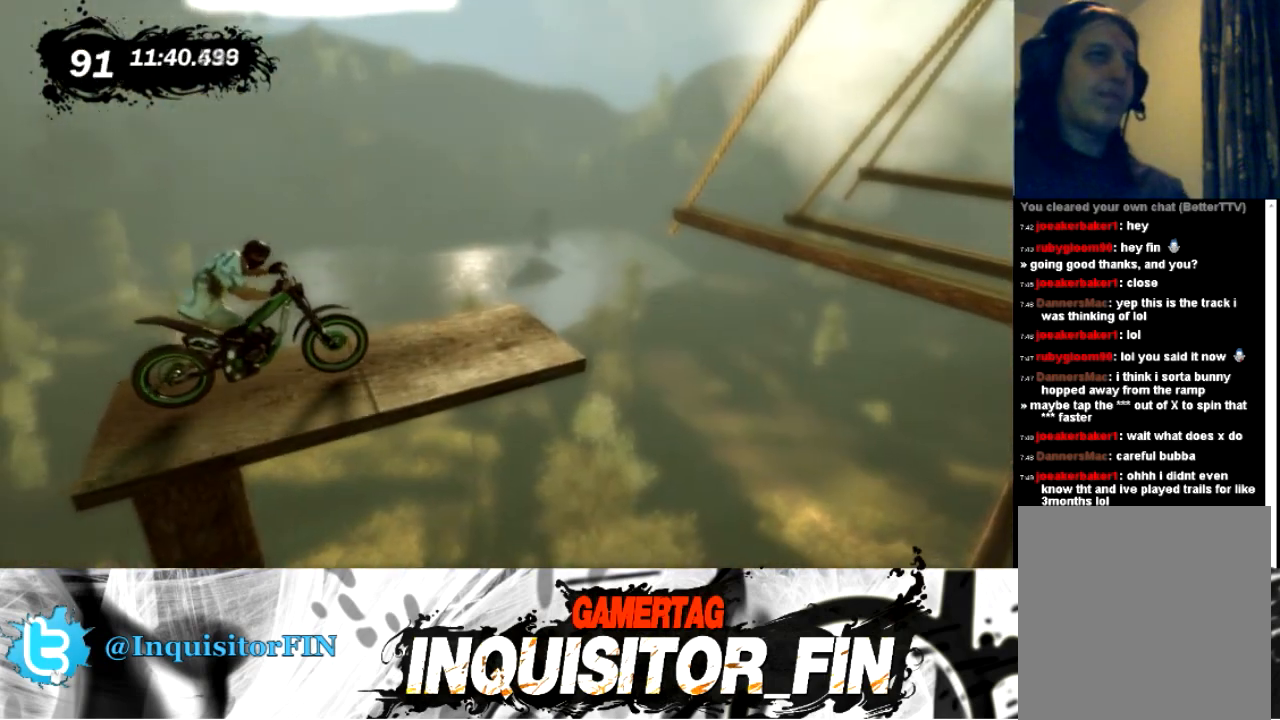
{"buttons": [], "left_stick": "left", "events": [[133, "X", "up"]]}
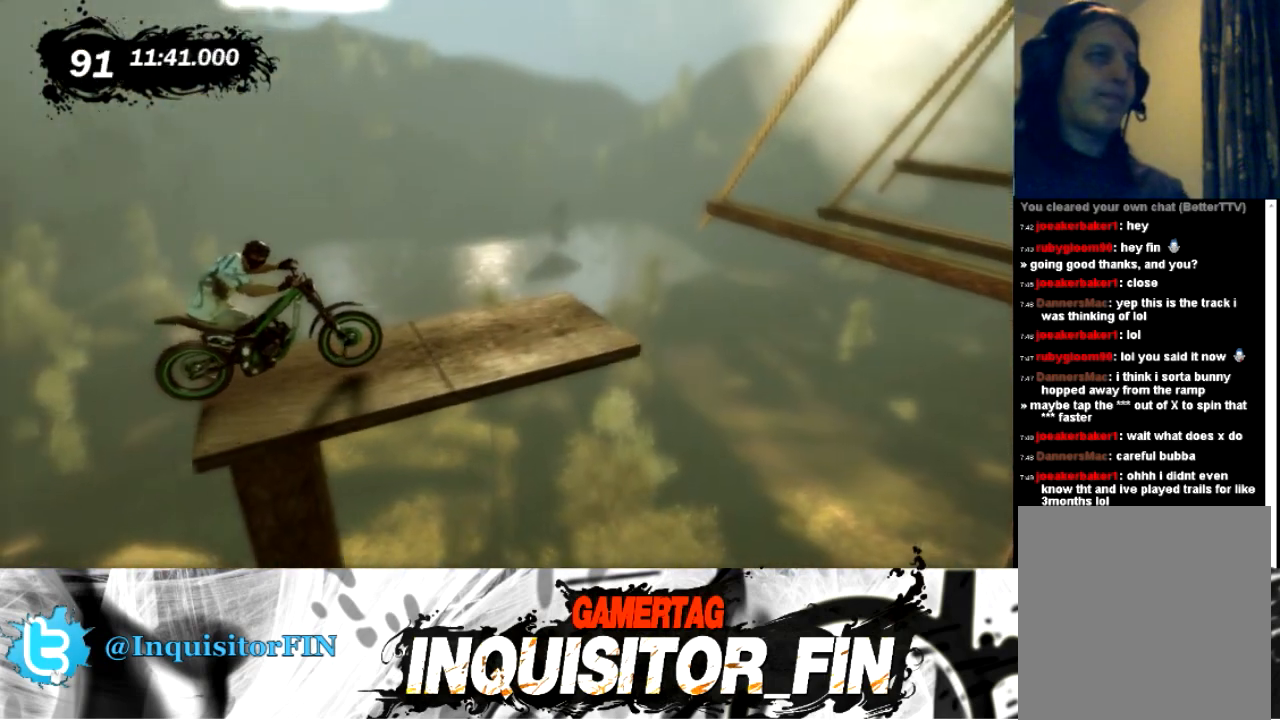
{"buttons": [], "left_stick": "center", "events": [[234, "left_stick", "center"]]}
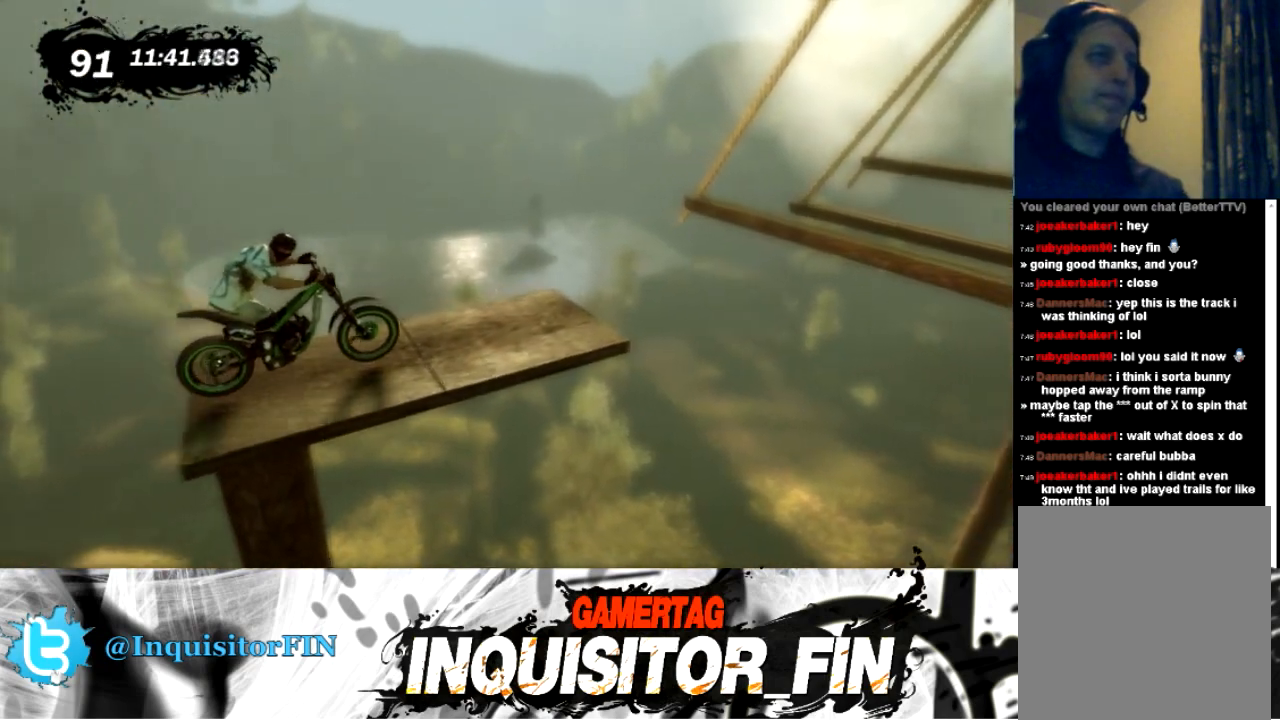
{"buttons": [], "left_stick": "left", "events": [[333, "left_stick", "left"]]}
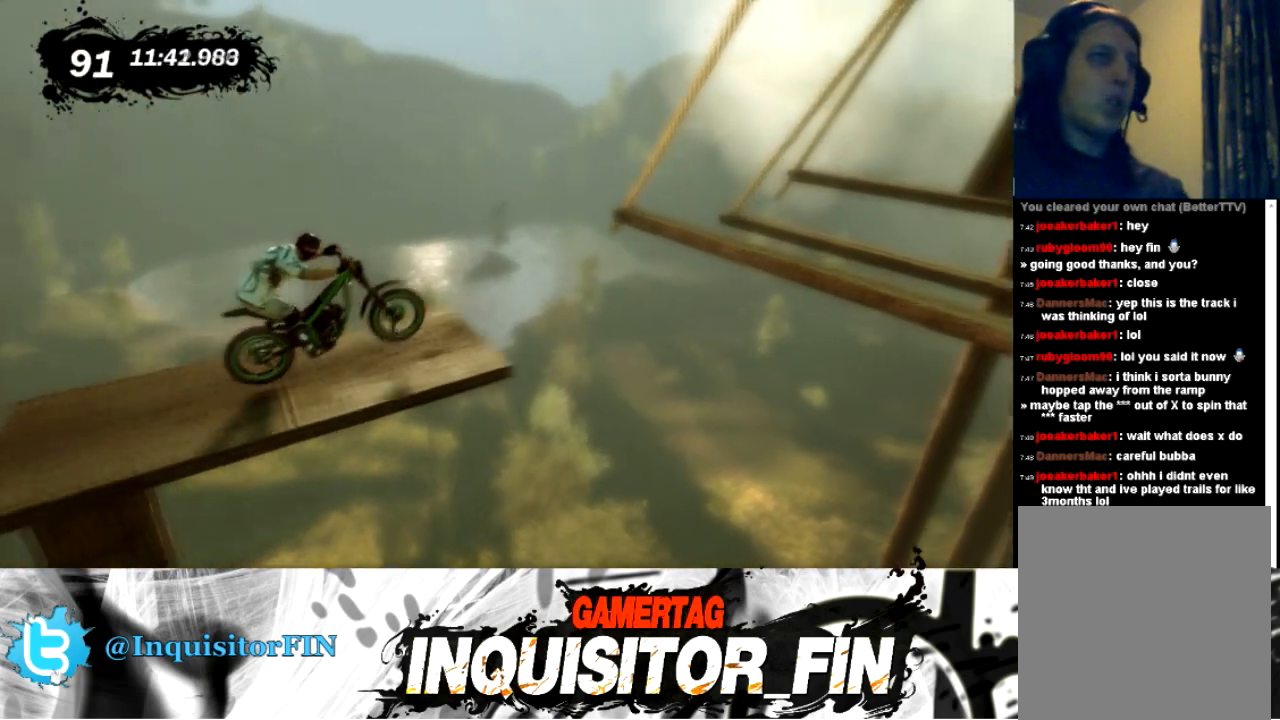
{"buttons": [], "left_stick": "left", "events": [[100, "left_stick", "right"], [267, "left_stick", "left"]]}
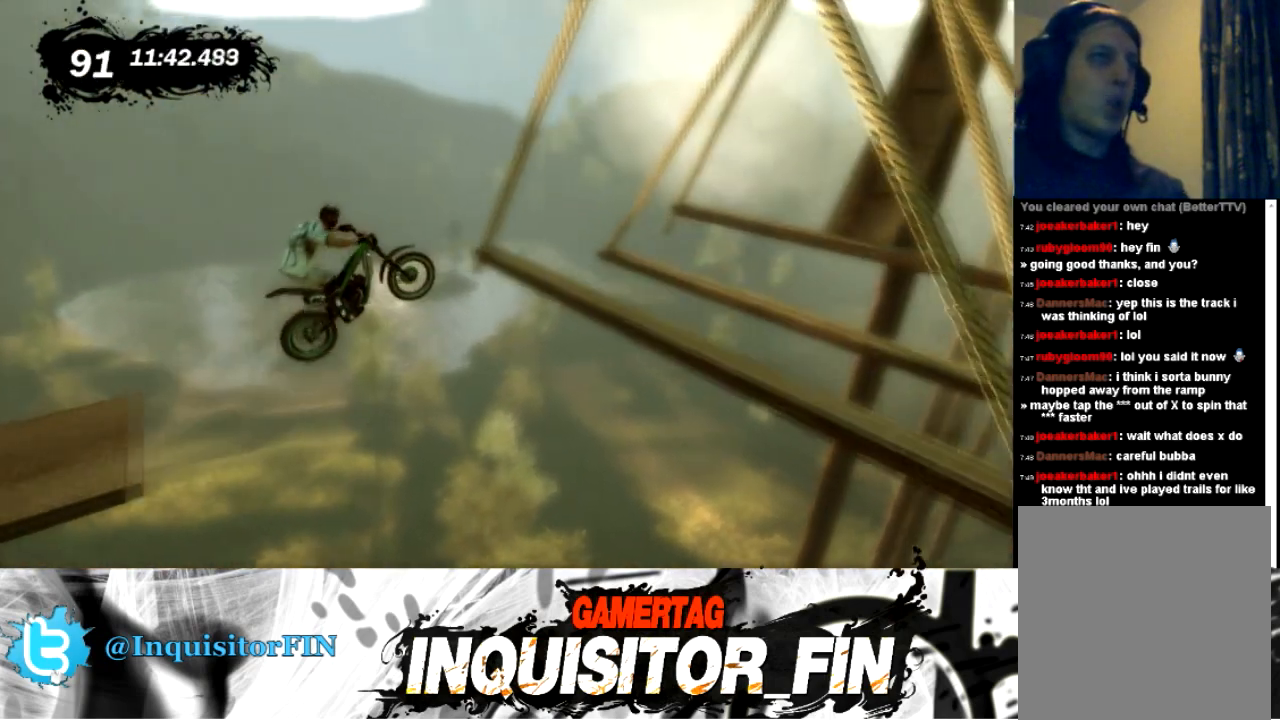
{"buttons": [], "left_stick": "left", "events": [[33, "left_stick", "center"], [166, "left_stick", "left"]]}
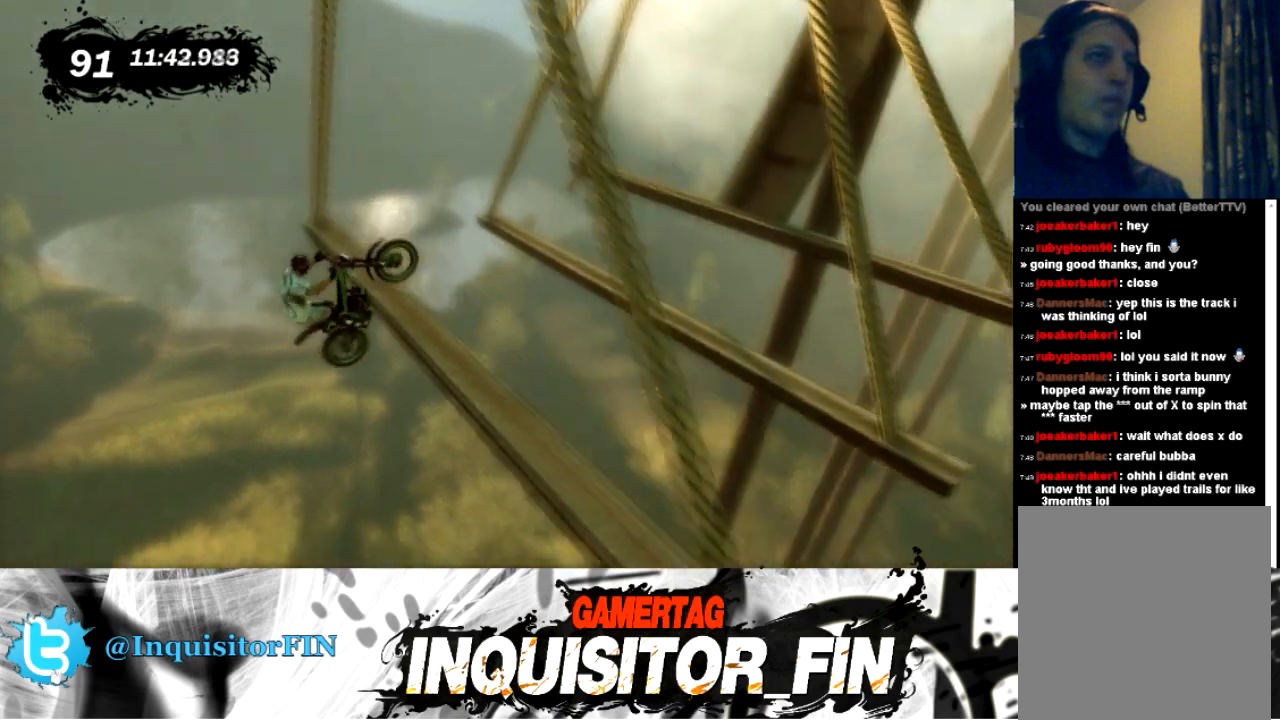
{"buttons": [], "left_stick": "left", "events": [[67, "left_stick", "center"], [134, "left_stick", "right"], [401, "left_stick", "left"]]}
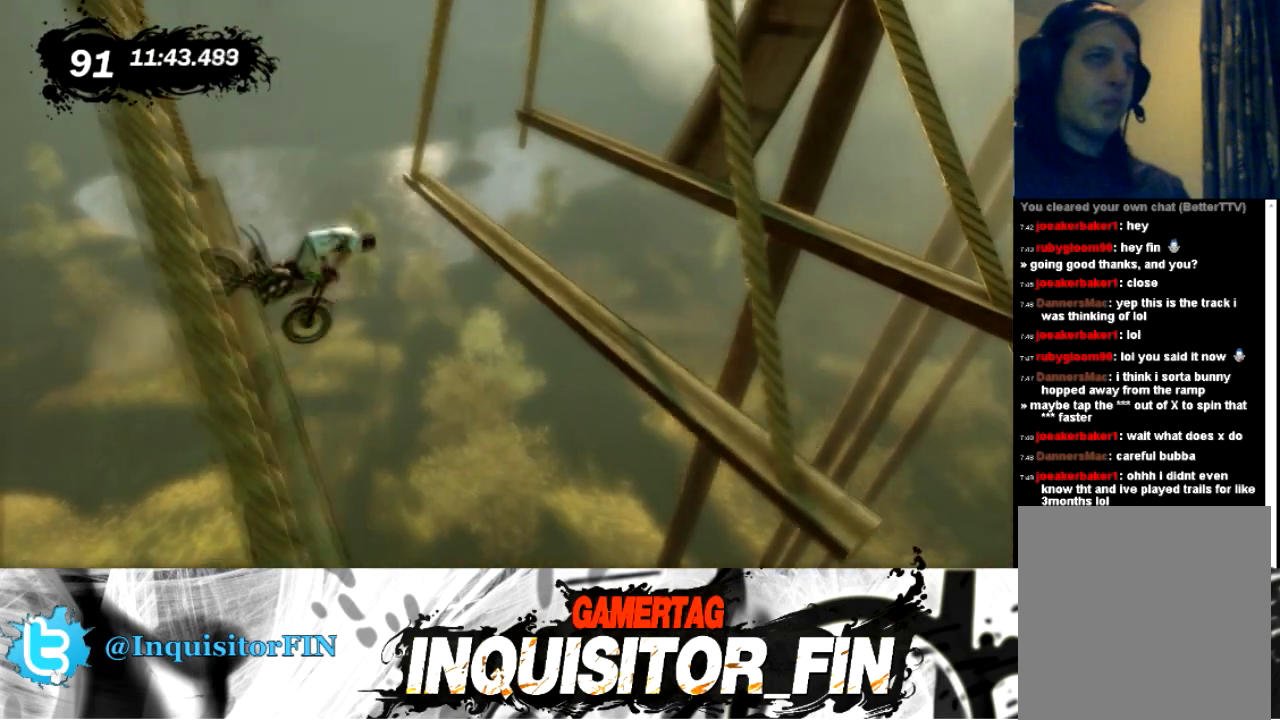
{"buttons": [], "left_stick": "left", "events": [[33, "left_stick", "center"], [100, "left_stick", "left"]]}
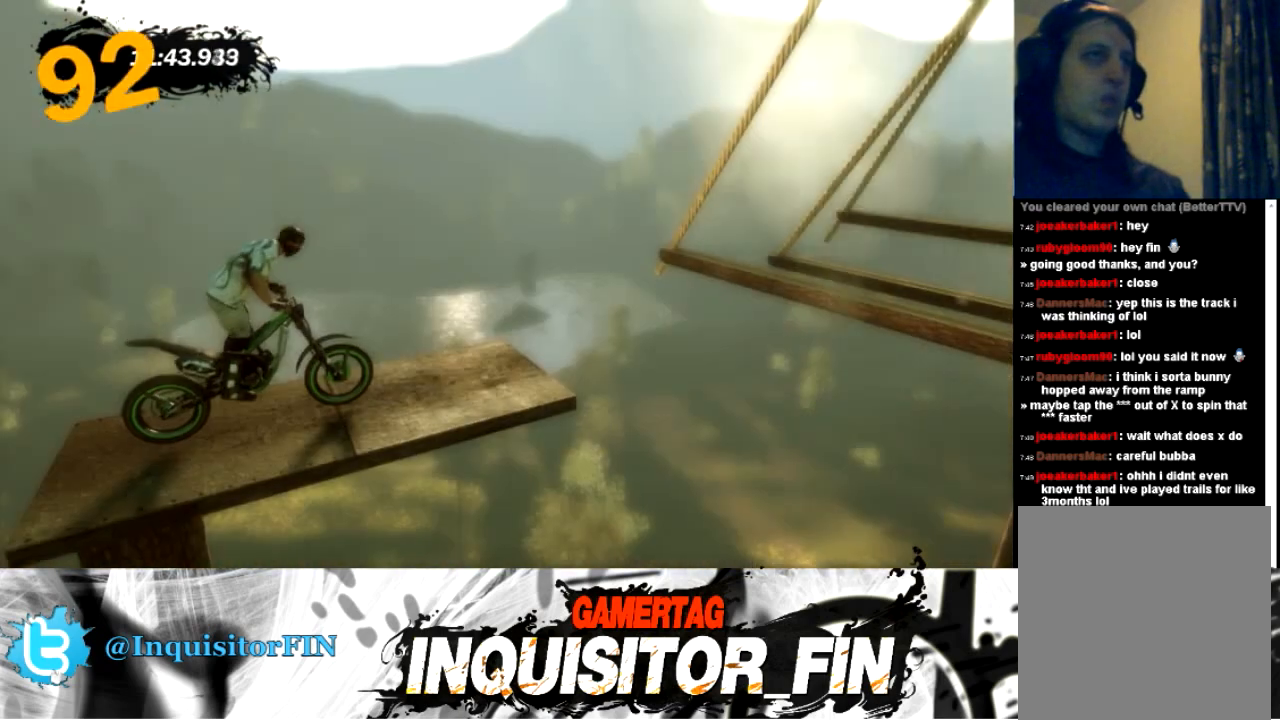
{"buttons": ["X"], "left_stick": "left", "events": [[134, "X", "down"]]}
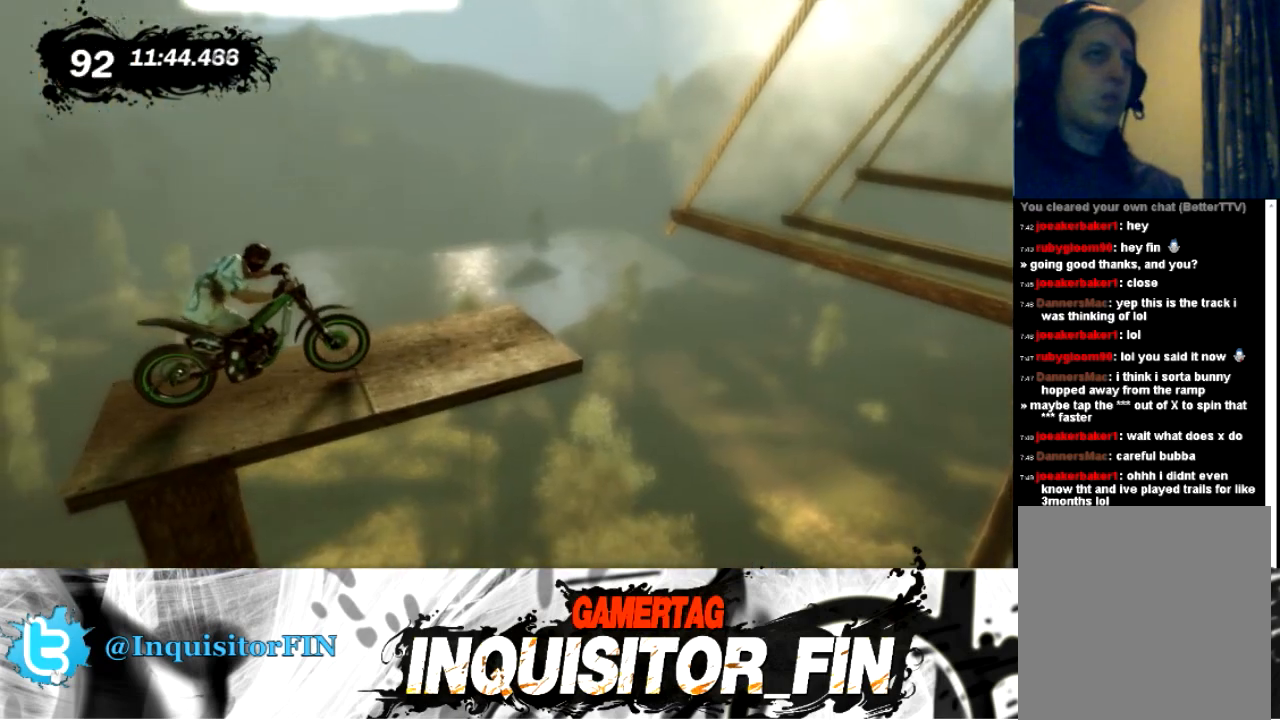
{"buttons": [], "left_stick": "center", "events": [[333, "X", "up"], [500, "left_stick", "center"]]}
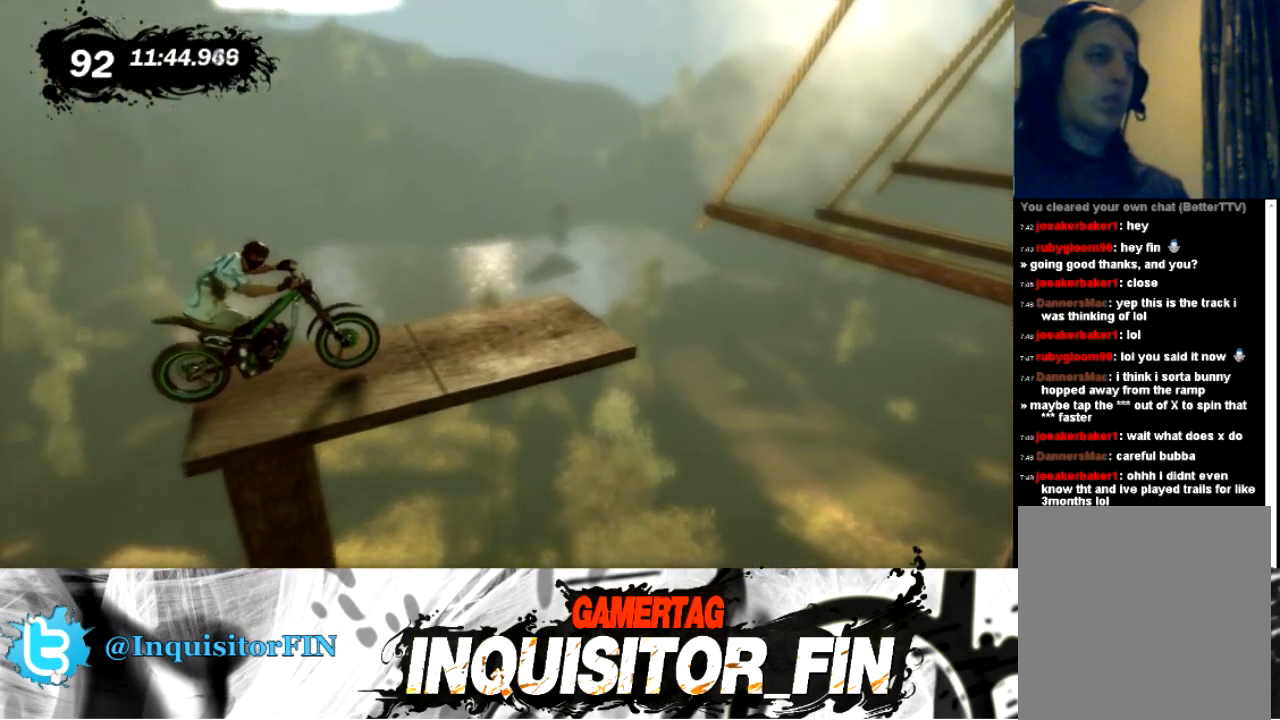
{"buttons": [], "left_stick": "center", "events": []}
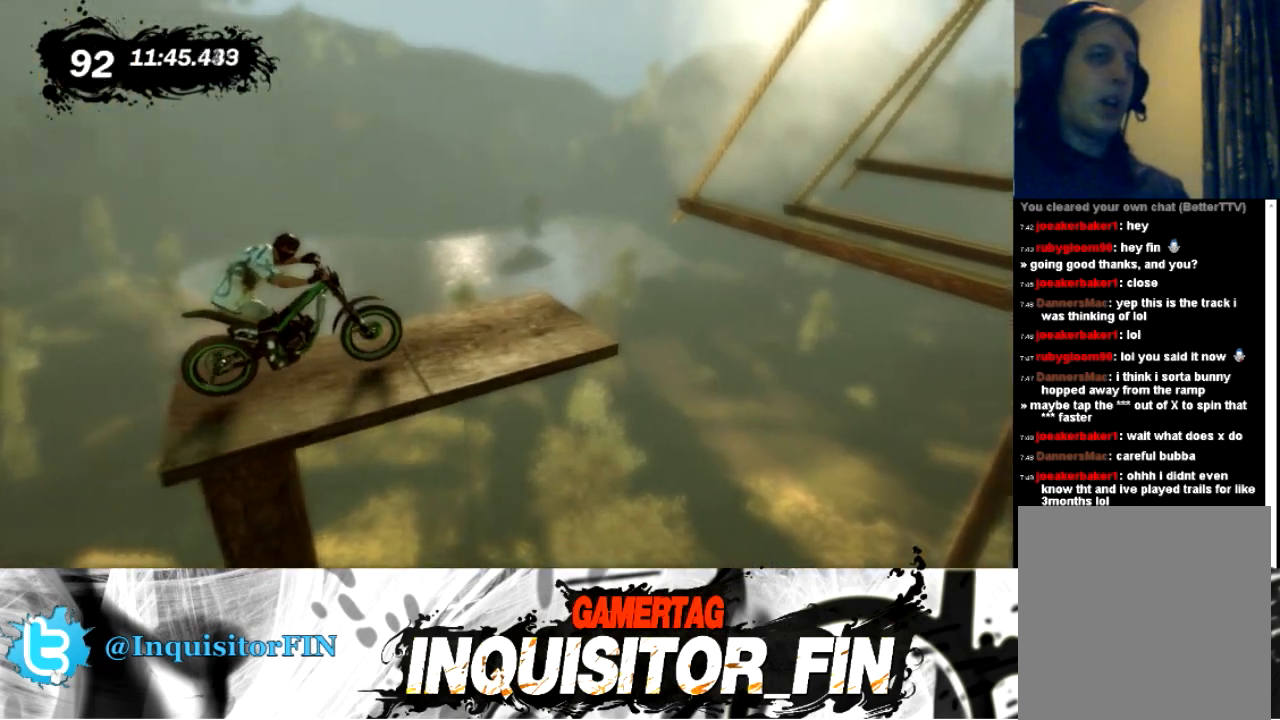
{"buttons": [], "left_stick": "right", "events": [[233, "left_stick", "left"], [467, "left_stick", "right"]]}
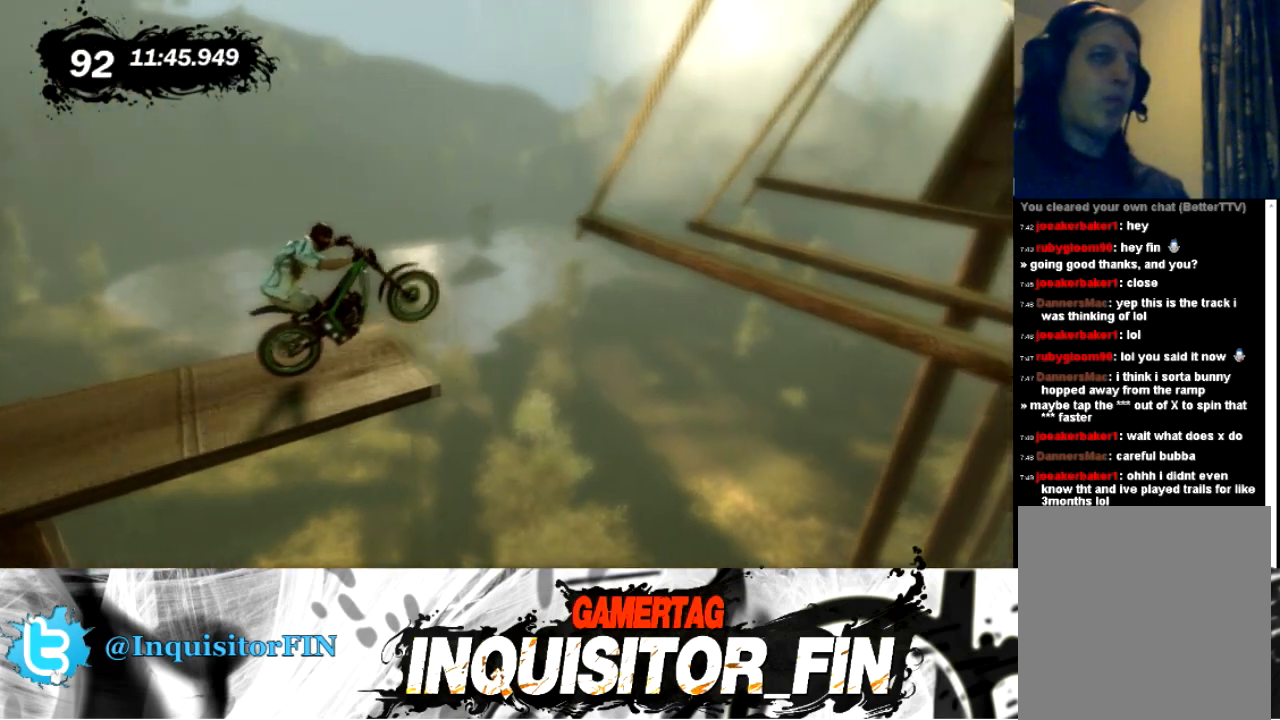
{"buttons": [], "left_stick": "left", "events": [[134, "left_stick", "left"], [367, "left_stick", "center"], [434, "left_stick", "left"]]}
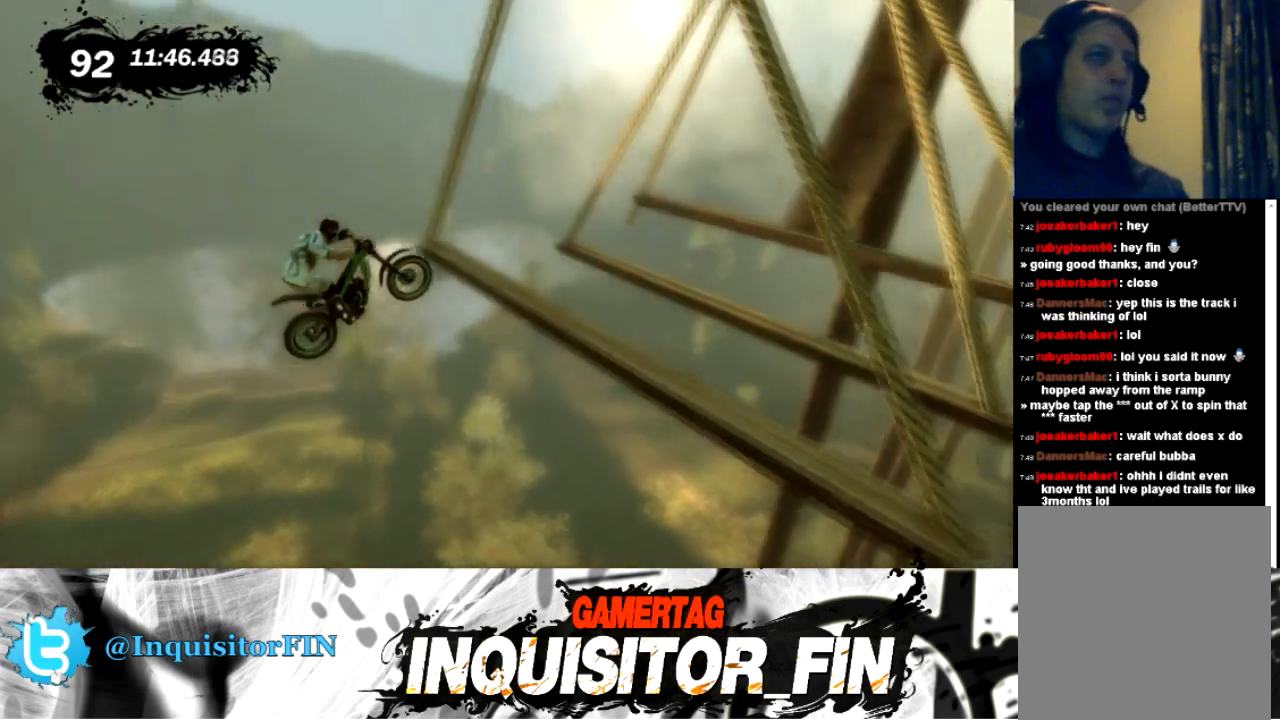
{"buttons": [], "left_stick": "right", "events": [[166, "left_stick", "center"], [233, "left_stick", "left"], [467, "left_stick", "right"]]}
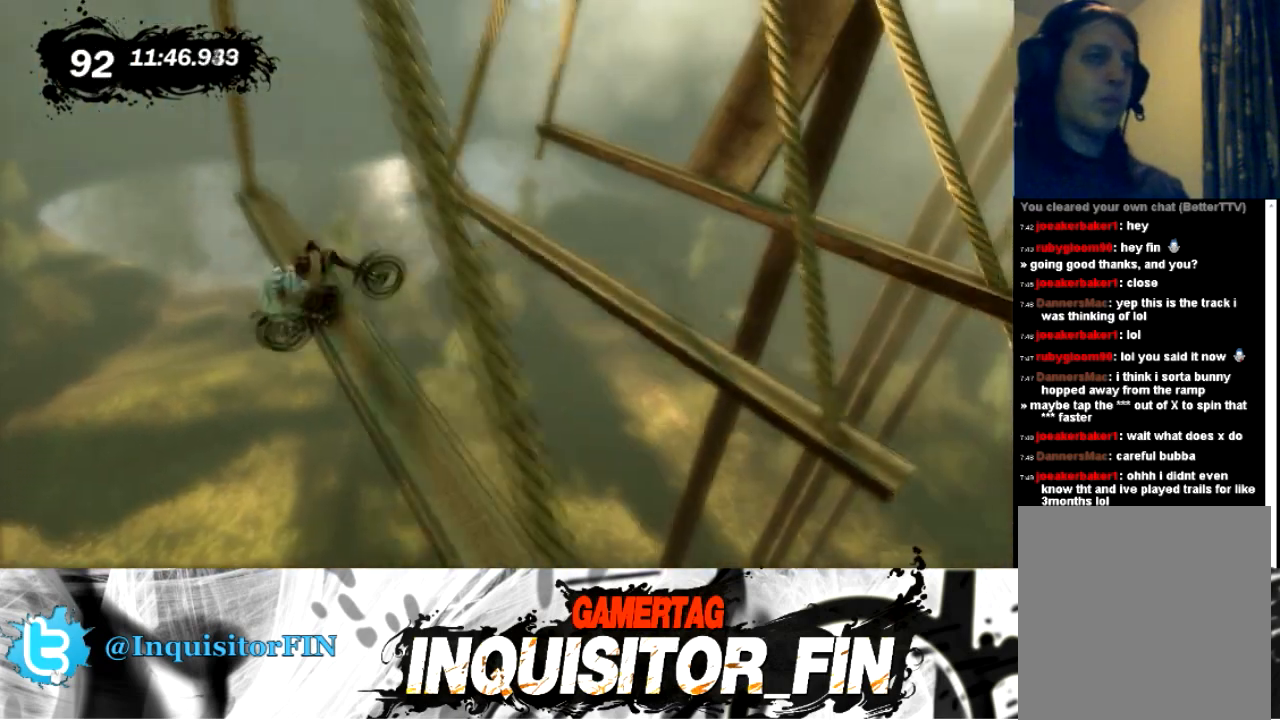
{"buttons": [], "left_stick": "left", "events": [[100, "left_stick", "left"]]}
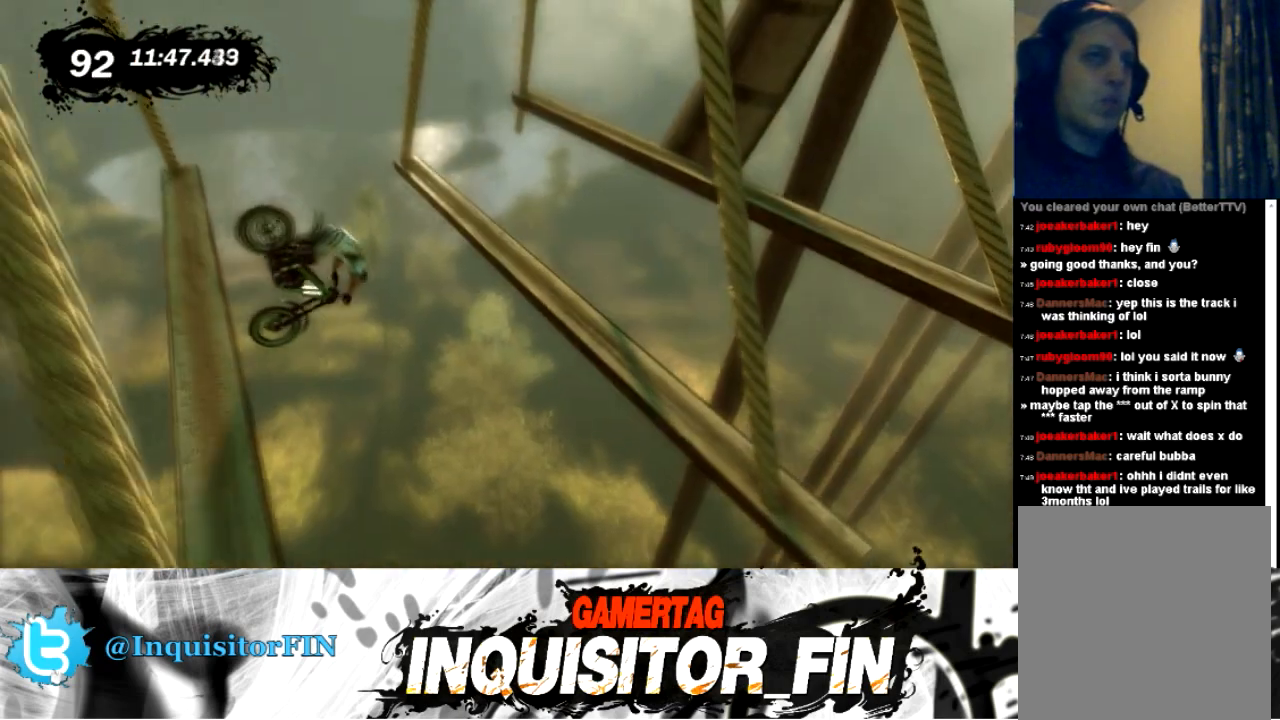
{"buttons": ["X"], "left_stick": "left", "events": [[400, "X", "down"]]}
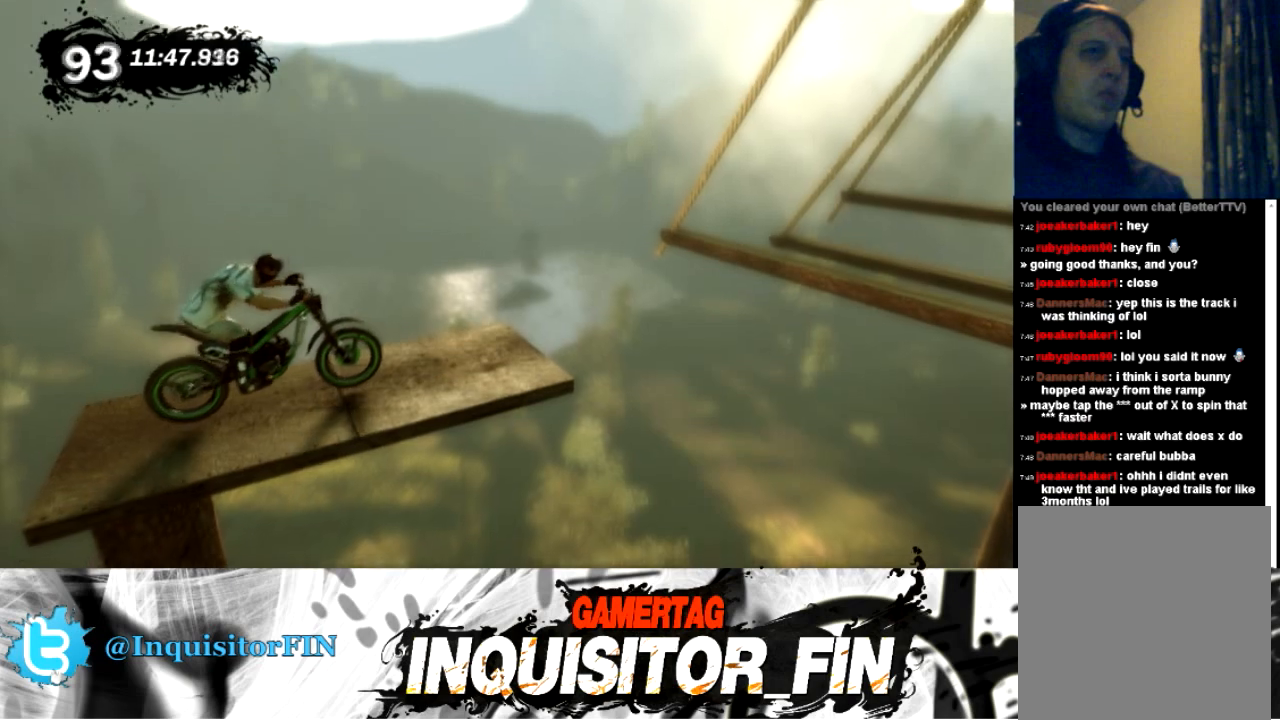
{"buttons": ["X"], "left_stick": "left", "events": []}
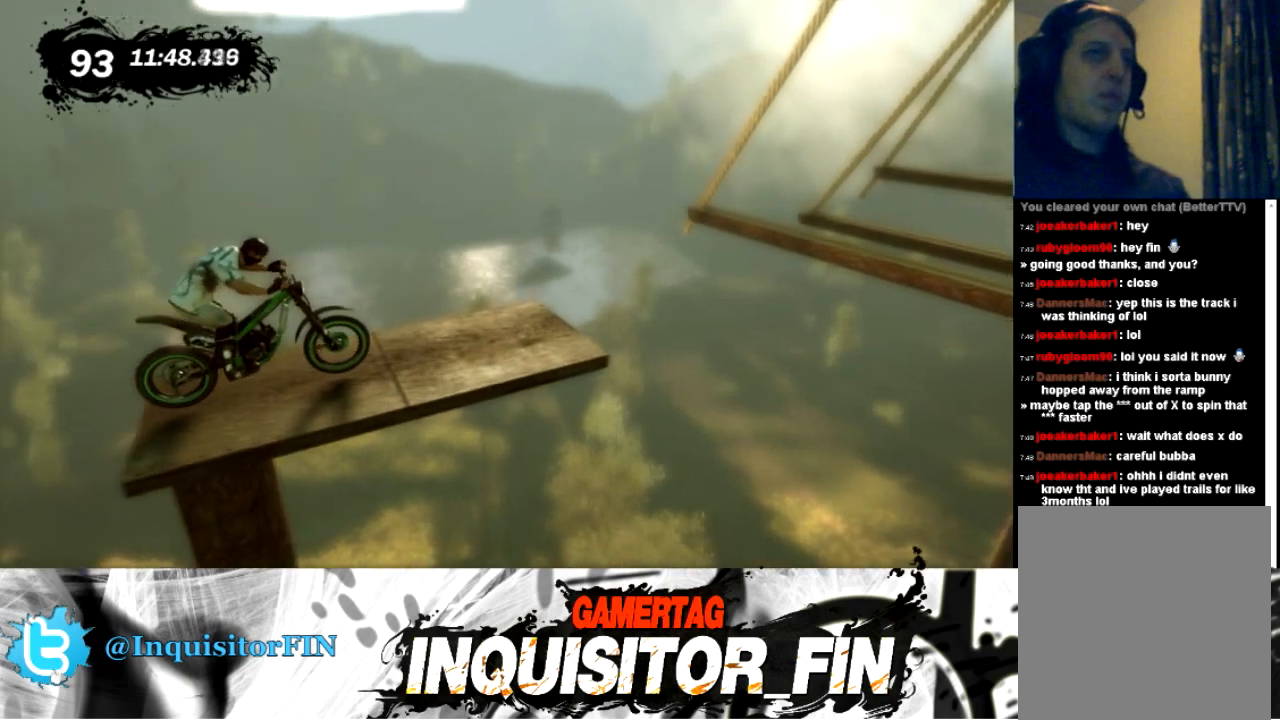
{"buttons": [], "left_stick": "center", "events": [[100, "X", "up"], [500, "left_stick", "center"]]}
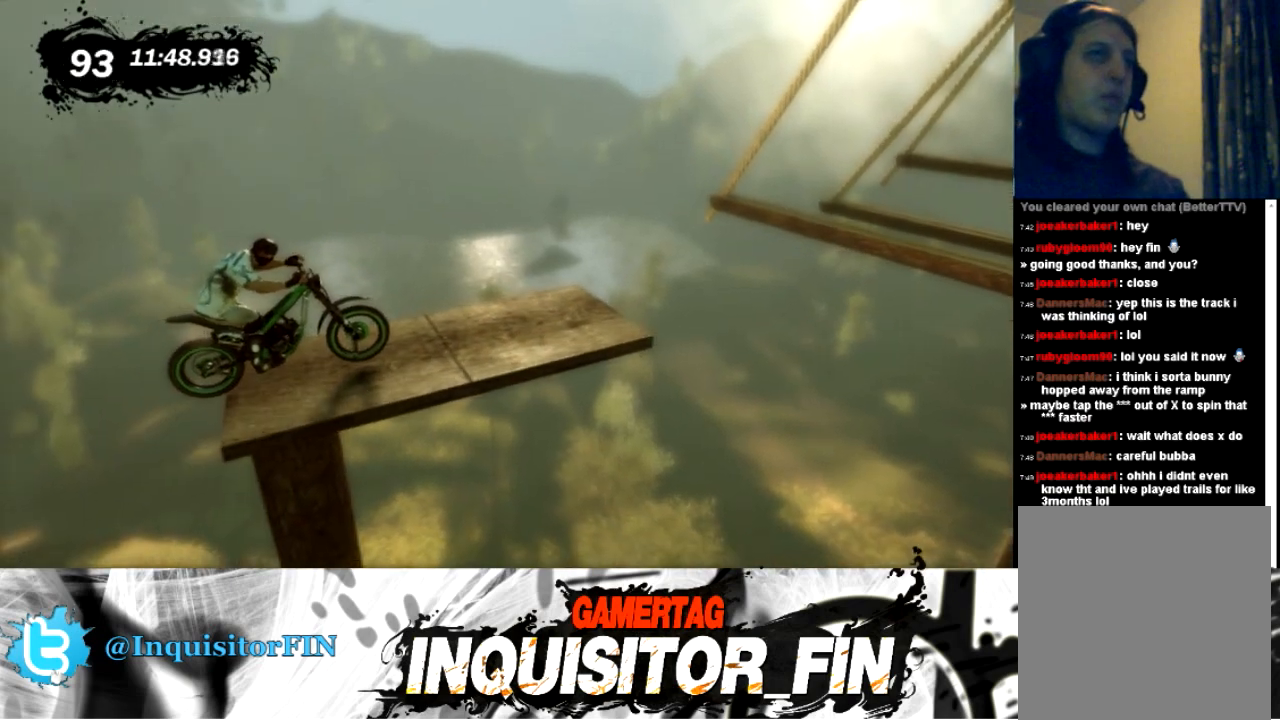
{"buttons": [], "left_stick": "center", "events": []}
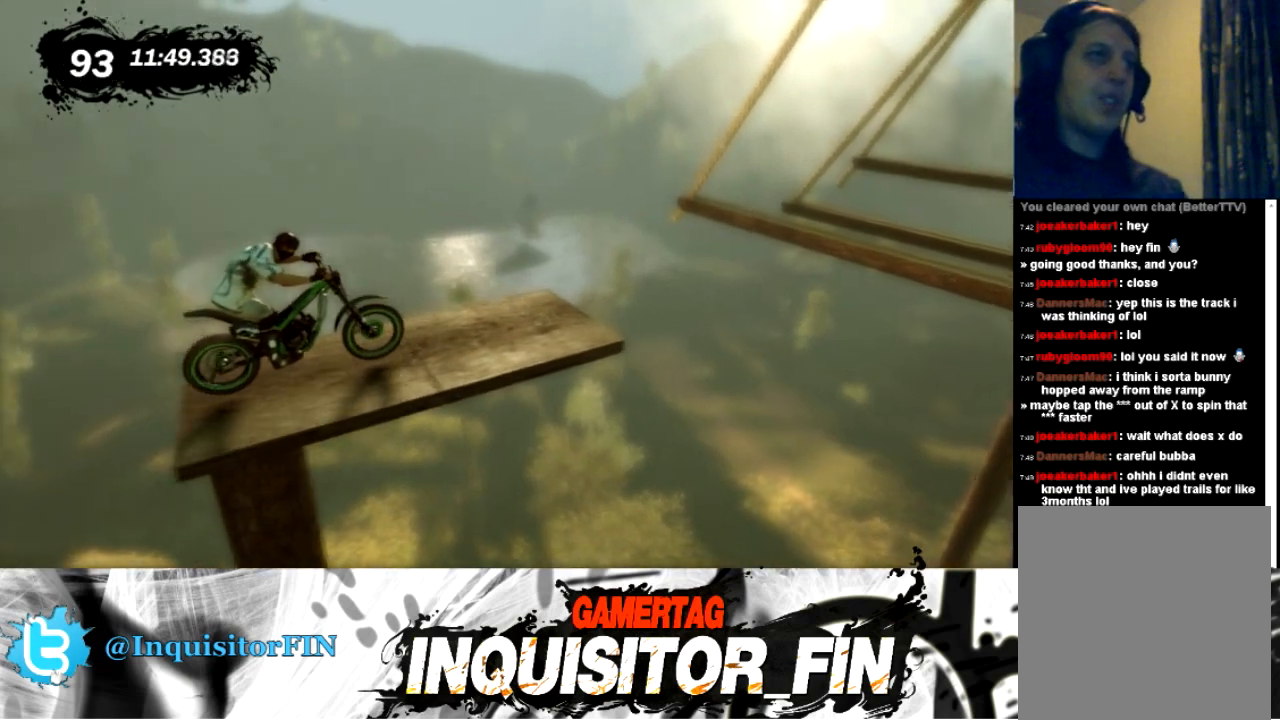
{"buttons": [], "left_stick": "right", "events": [[200, "left_stick", "left"], [501, "left_stick", "right"]]}
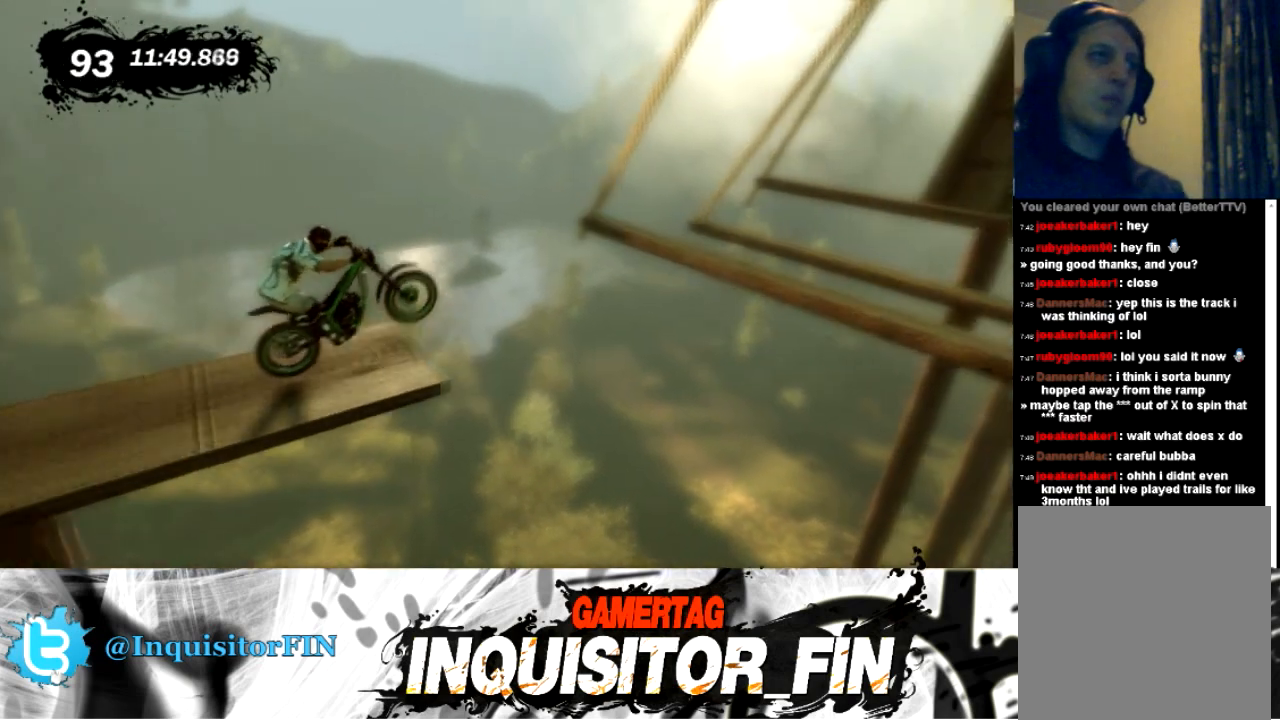
{"buttons": [], "left_stick": "left", "events": [[133, "left_stick", "left"], [400, "left_stick", "center"], [467, "left_stick", "left"]]}